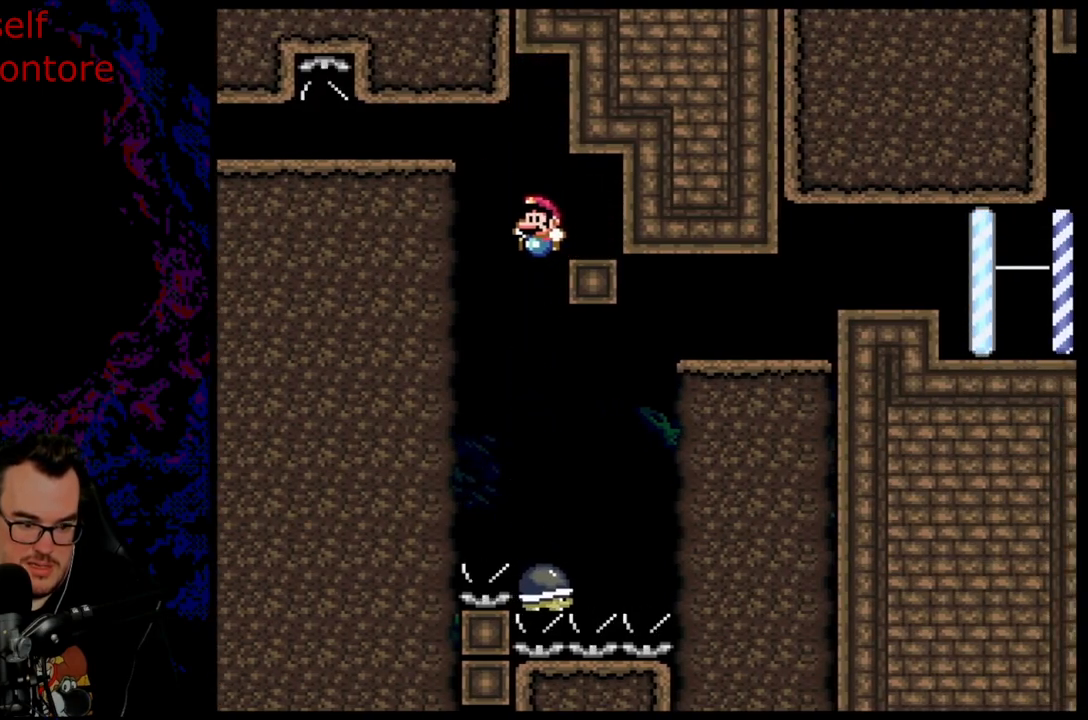
Gameplay with a controller (Nintendo layout); each line is a JSON object with the inputs held at the frame after it. "events" lists button and stick changes between this image and that frame as [ms after this image, input, new state], when the widget could be followed in between. Not read: L3 R3.
{"buttons": ["A", "X", "DPAD_LEFT"], "events": [[33, "DPAD_RIGHT", "down"], [433, "DPAD_DOWN", "down"], [467, "DPAD_LEFT", "down"], [467, "DPAD_RIGHT", "up"], [483, "DPAD_DOWN", "up"]]}
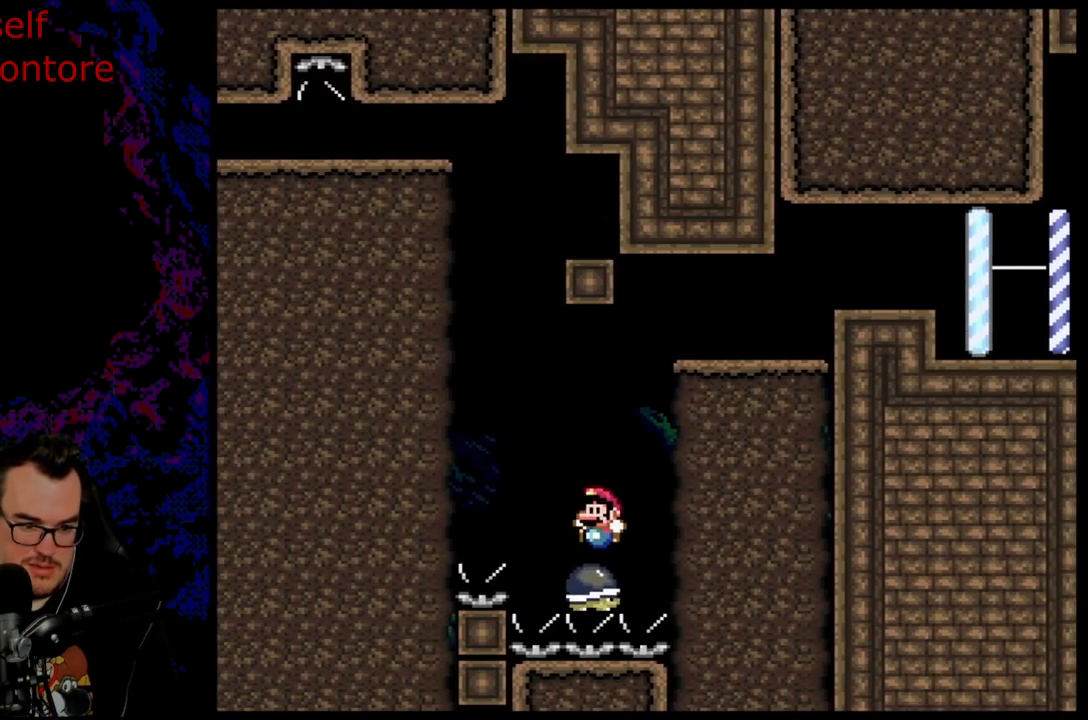
{"buttons": ["X", "DPAD_RIGHT"], "events": [[33, "DPAD_DOWN", "down"], [50, "DPAD_LEFT", "up"], [67, "DPAD_DOWN", "up"], [67, "DPAD_RIGHT", "down"], [417, "A", "up"]]}
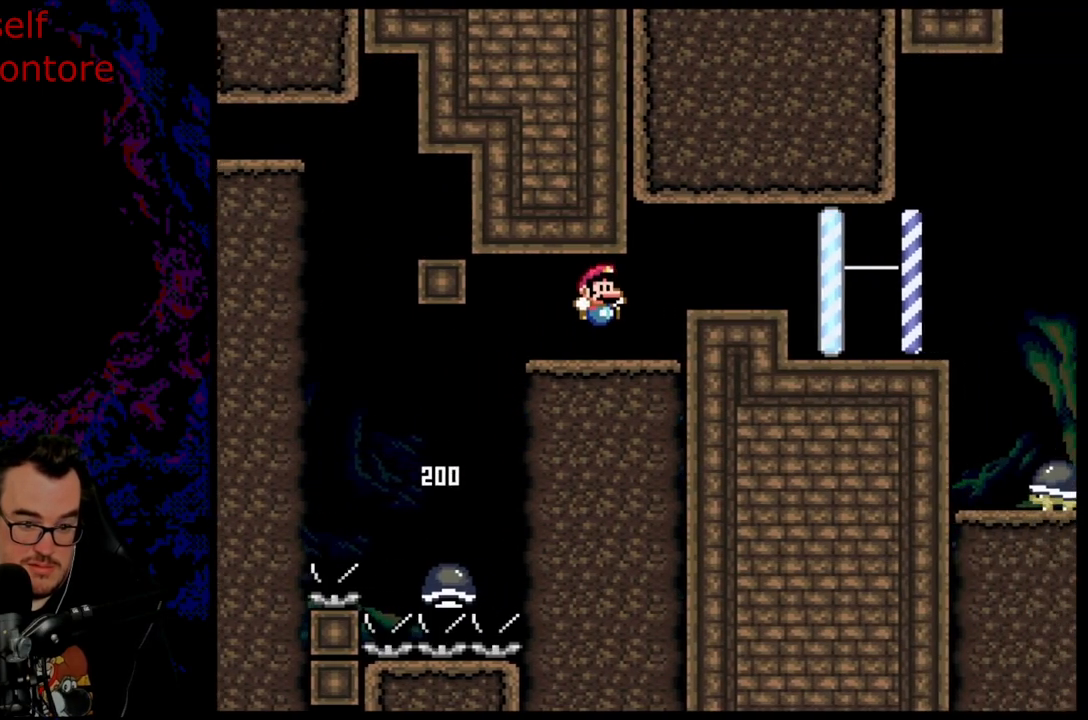
{"buttons": ["A", "X", "DPAD_RIGHT"], "events": [[133, "A", "down"]]}
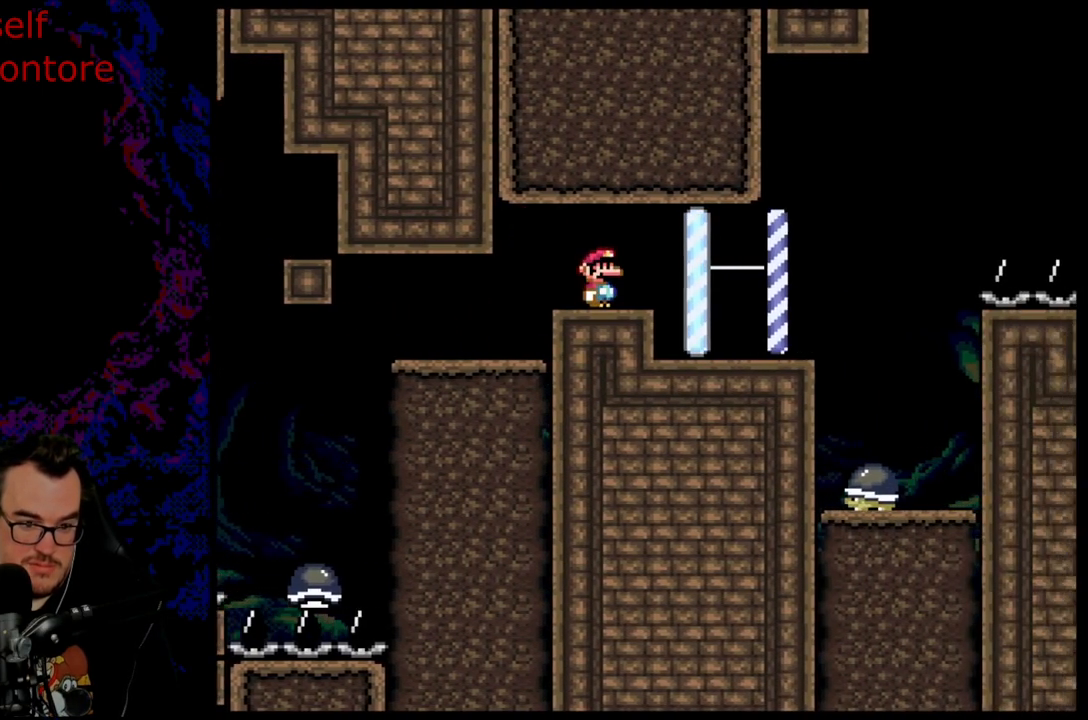
{"buttons": ["B", "Y"], "events": [[83, "A", "up"], [150, "X", "up"], [183, "Y", "down"], [250, "DPAD_DOWN", "down"], [250, "DPAD_RIGHT", "up"], [267, "DPAD_DOWN", "up"], [267, "DPAD_LEFT", "down"], [383, "B", "down"], [467, "DPAD_LEFT", "up"]]}
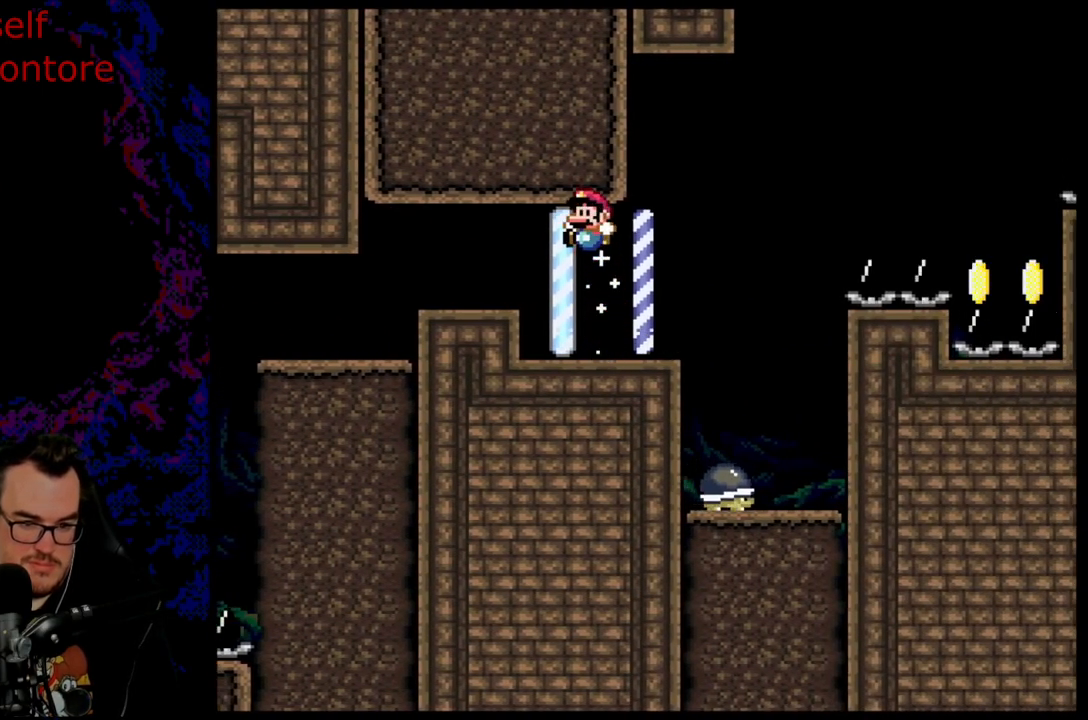
{"buttons": ["Y", "DPAD_RIGHT"], "events": [[67, "B", "up"], [283, "DPAD_RIGHT", "down"]]}
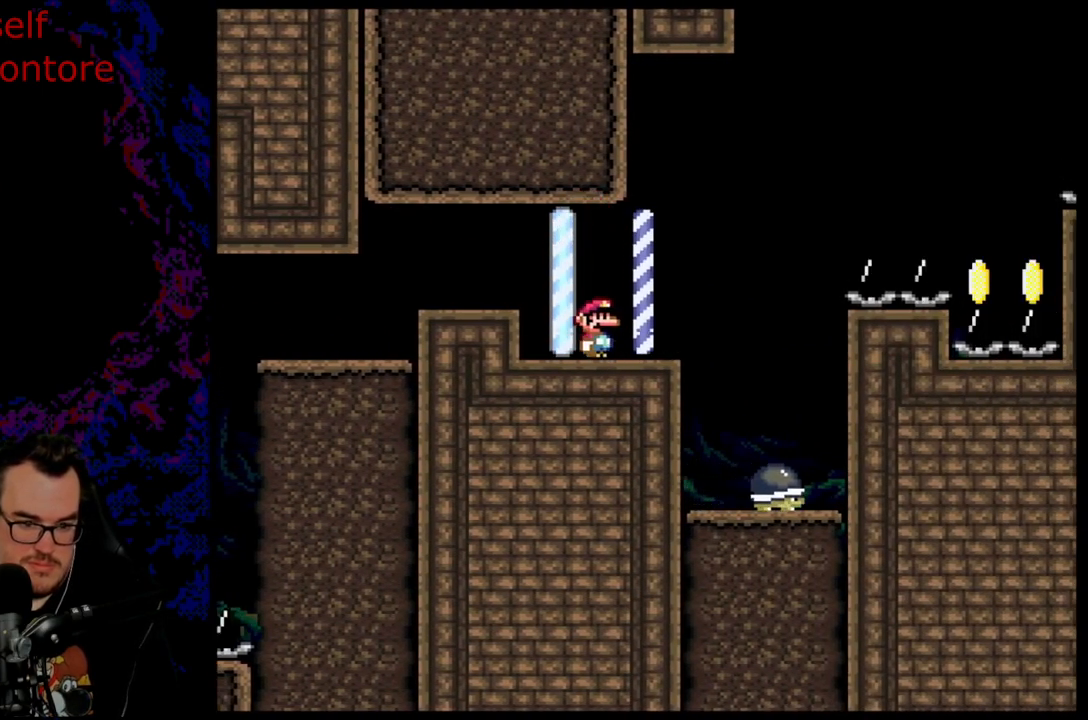
{"buttons": ["Y", "DPAD_DOWN", "DPAD_RIGHT"], "events": [[500, "DPAD_DOWN", "down"]]}
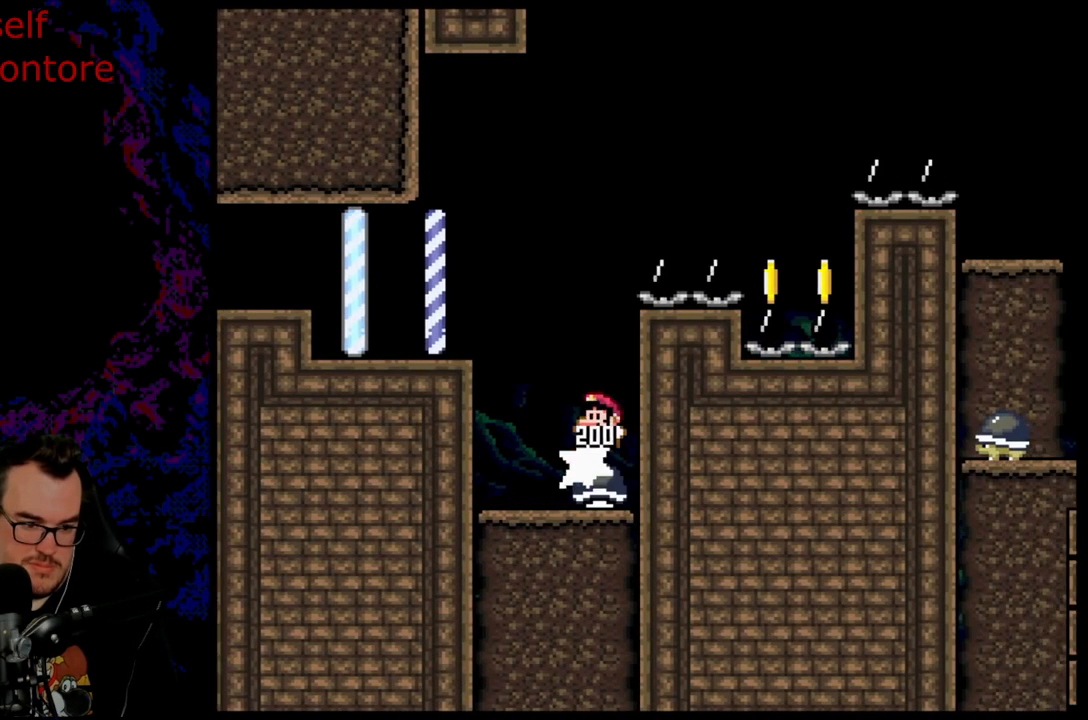
{"buttons": ["B", "Y", "DPAD_LEFT"], "events": [[17, "DPAD_LEFT", "down"], [17, "DPAD_RIGHT", "up"], [33, "DPAD_DOWN", "up"], [167, "DPAD_LEFT", "up"], [250, "DPAD_LEFT", "down"], [400, "B", "down"]]}
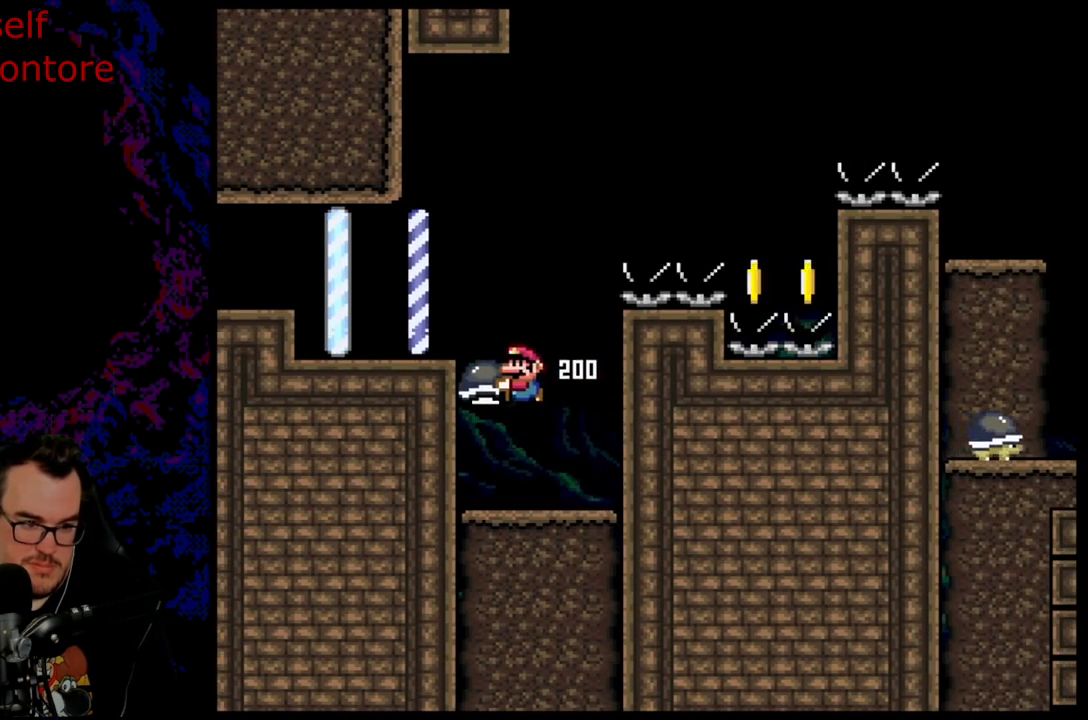
{"buttons": ["Y", "DPAD_RIGHT"], "events": [[67, "B", "up"], [183, "DPAD_LEFT", "up"], [283, "DPAD_RIGHT", "down"]]}
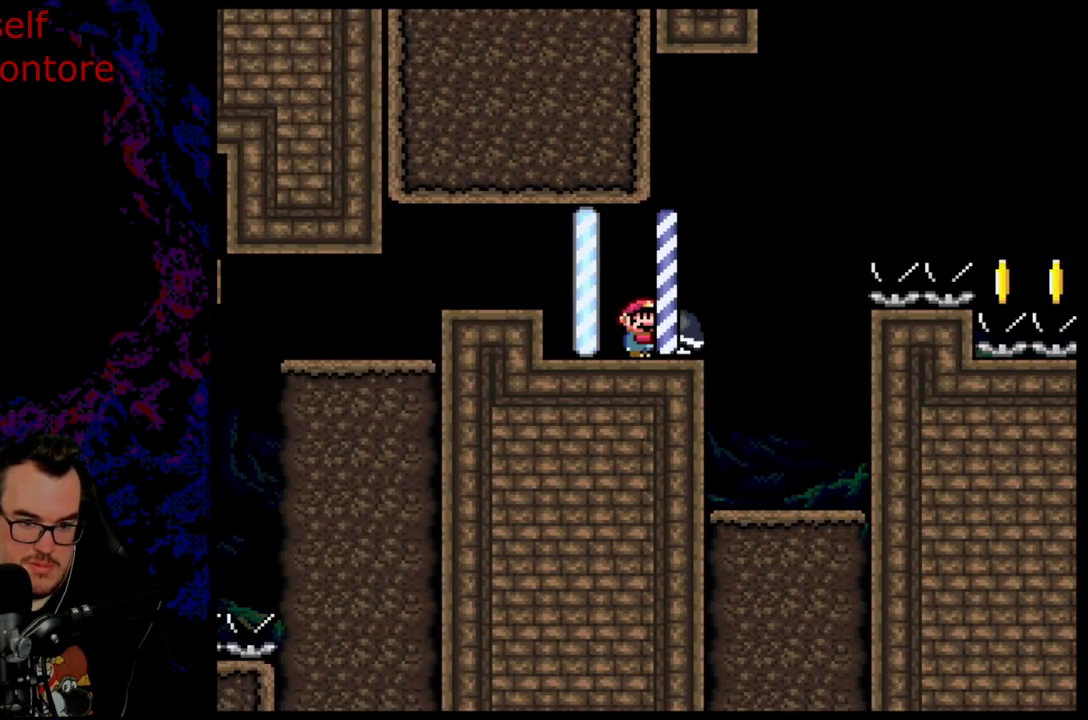
{"buttons": ["B", "Y", "DPAD_RIGHT"], "events": [[150, "B", "down"], [350, "Y", "up"], [483, "Y", "down"]]}
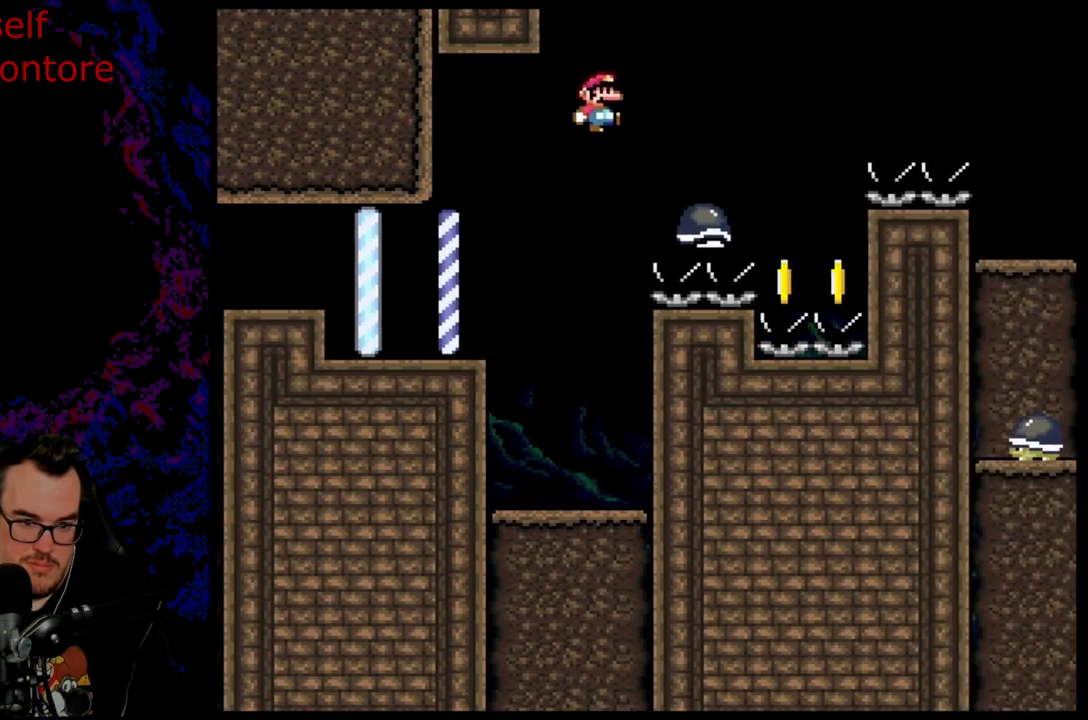
{"buttons": ["B", "Y", "DPAD_LEFT"], "events": [[417, "DPAD_DOWN", "down"], [433, "DPAD_LEFT", "down"], [433, "DPAD_RIGHT", "up"], [450, "DPAD_DOWN", "up"]]}
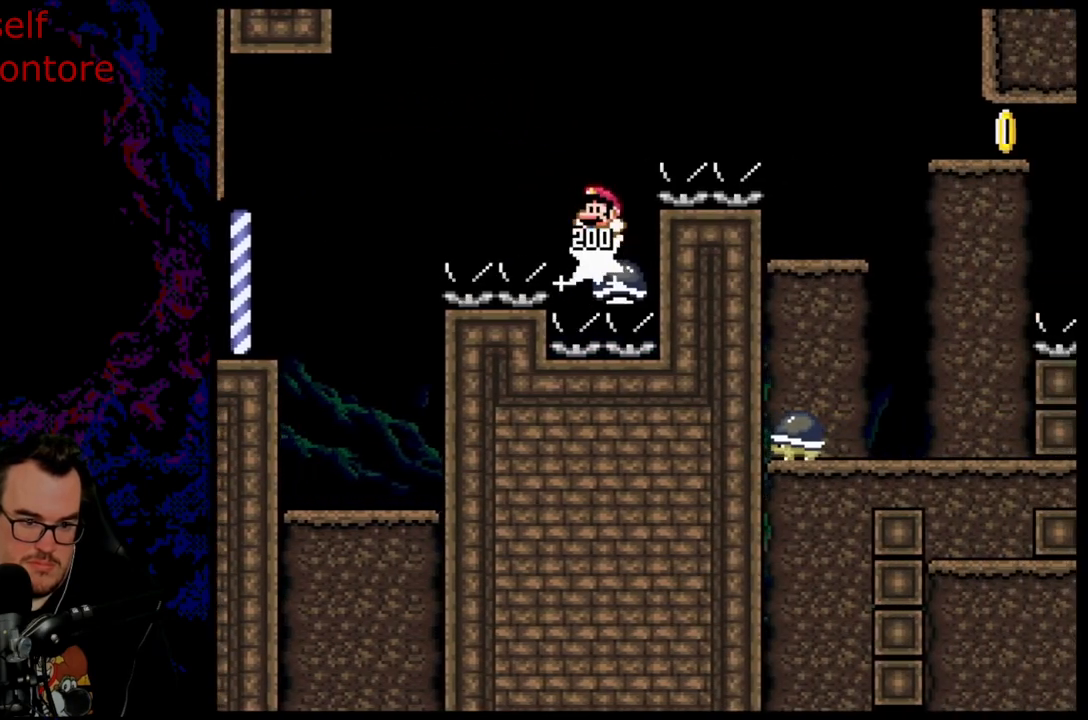
{"buttons": ["B", "Y", "DPAD_RIGHT"], "events": [[50, "DPAD_DOWN", "down"], [50, "DPAD_LEFT", "up"], [67, "DPAD_DOWN", "up"], [67, "DPAD_RIGHT", "down"]]}
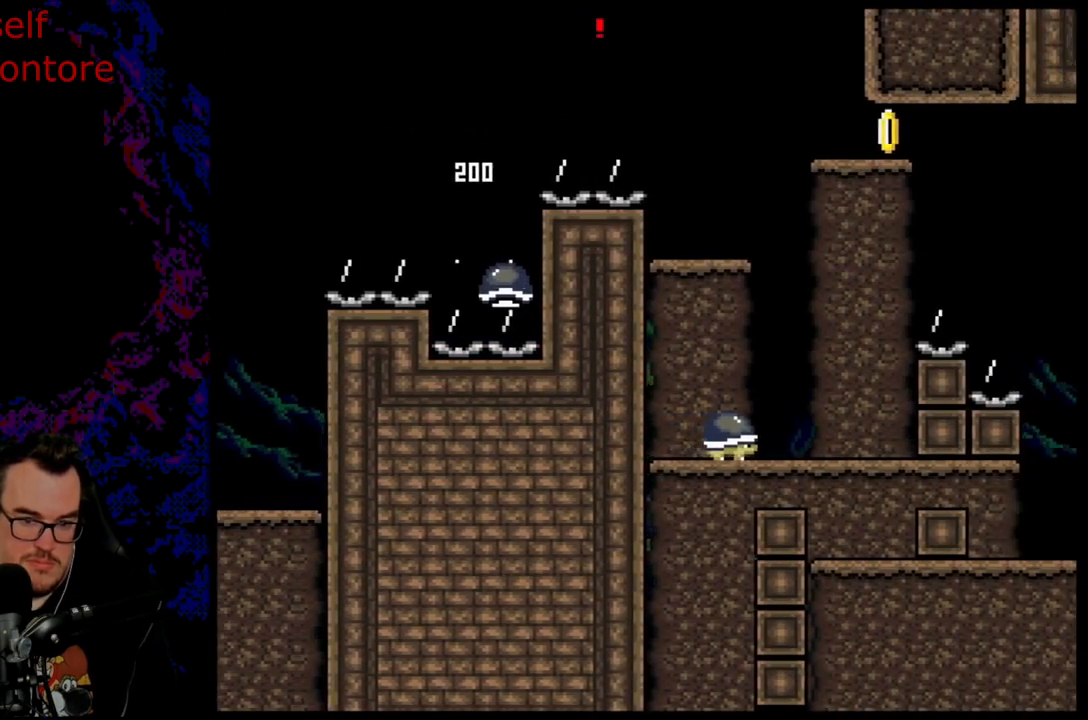
{"buttons": ["B", "Y", "DPAD_RIGHT"], "events": [[200, "DPAD_DOWN", "down"], [217, "DPAD_RIGHT", "up"], [233, "DPAD_DOWN", "up"], [233, "DPAD_LEFT", "down"], [367, "DPAD_LEFT", "up"], [433, "DPAD_RIGHT", "down"]]}
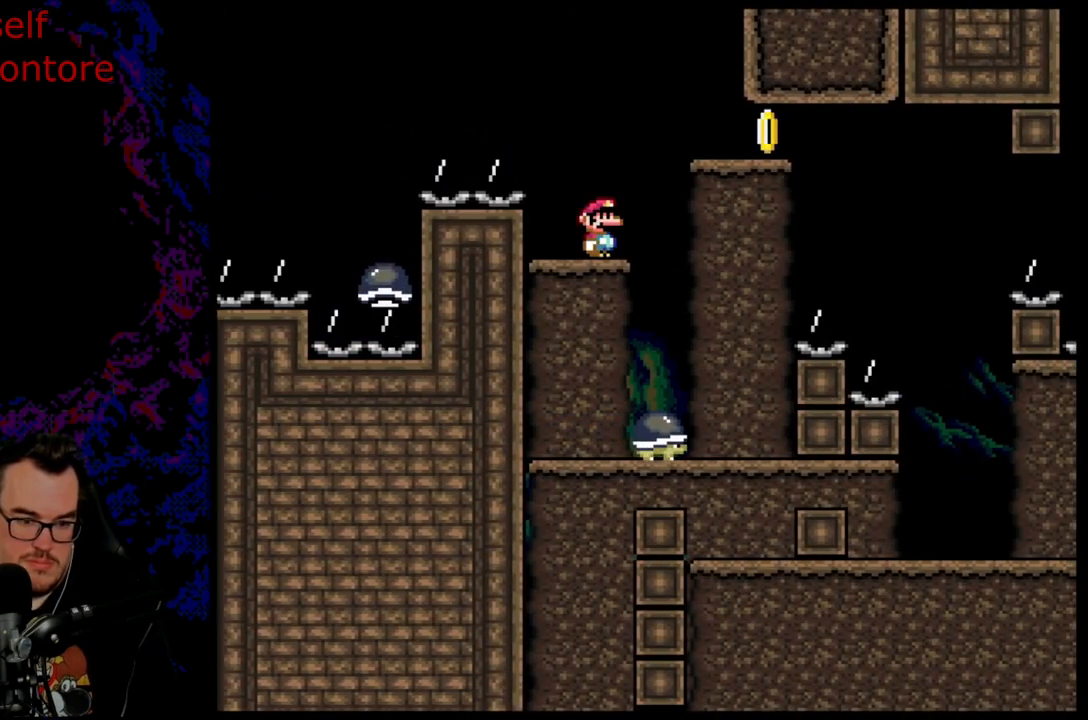
{"buttons": ["Y"], "events": [[83, "B", "up"], [300, "DPAD_DOWN", "down"], [317, "DPAD_LEFT", "down"], [317, "DPAD_RIGHT", "up"], [333, "DPAD_DOWN", "up"], [450, "DPAD_LEFT", "up"]]}
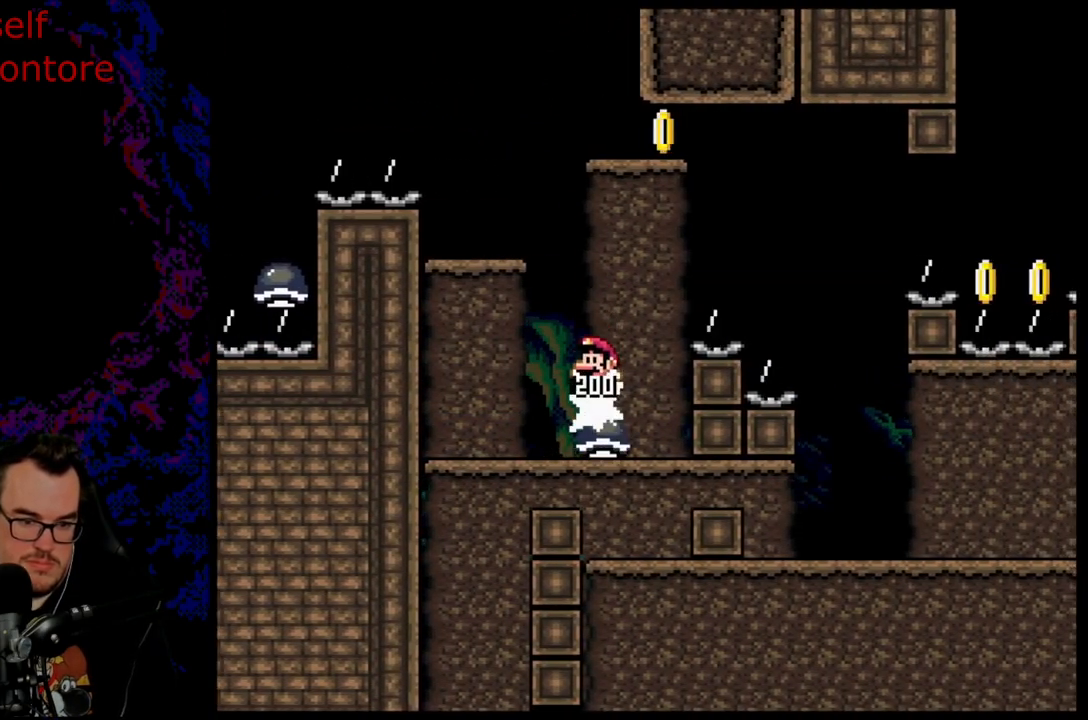
{"buttons": ["B", "Y", "DPAD_LEFT"], "events": [[167, "DPAD_RIGHT", "down"], [217, "DPAD_DOWN", "down"], [267, "DPAD_LEFT", "down"], [267, "DPAD_RIGHT", "up"], [283, "DPAD_DOWN", "up"], [417, "B", "down"]]}
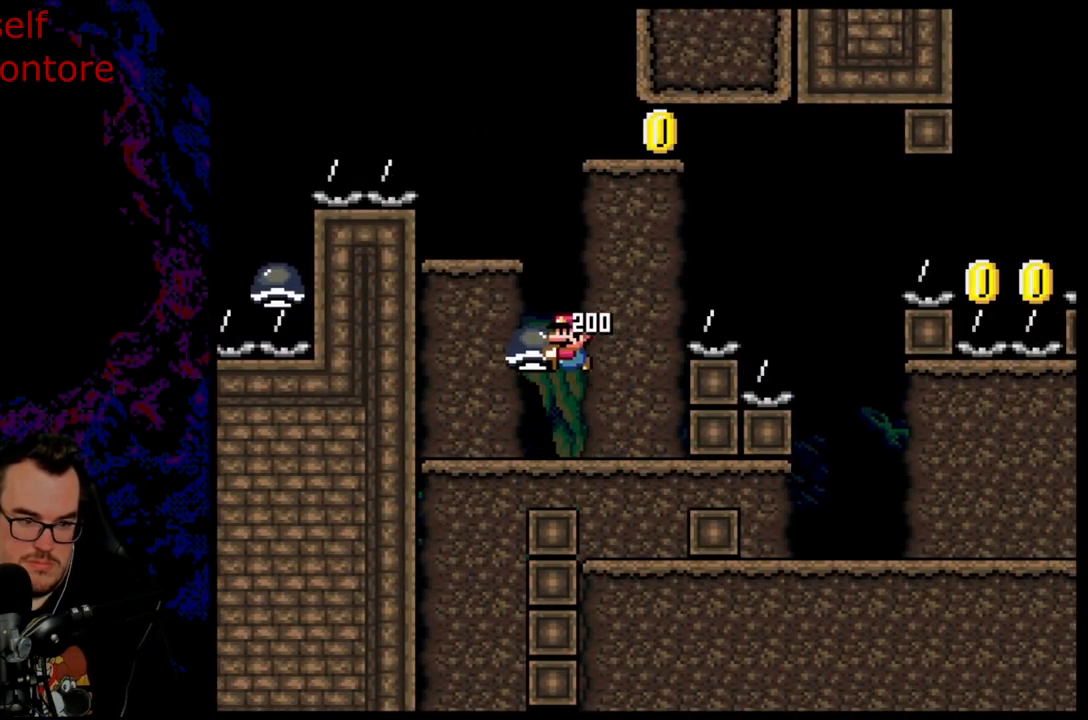
{"buttons": ["B", "Y", "DPAD_RIGHT"], "events": [[200, "B", "up"], [200, "DPAD_DOWN", "down"], [200, "DPAD_LEFT", "up"], [217, "DPAD_DOWN", "up"], [217, "DPAD_RIGHT", "down"], [333, "DPAD_RIGHT", "up"], [483, "B", "down"], [500, "DPAD_RIGHT", "down"]]}
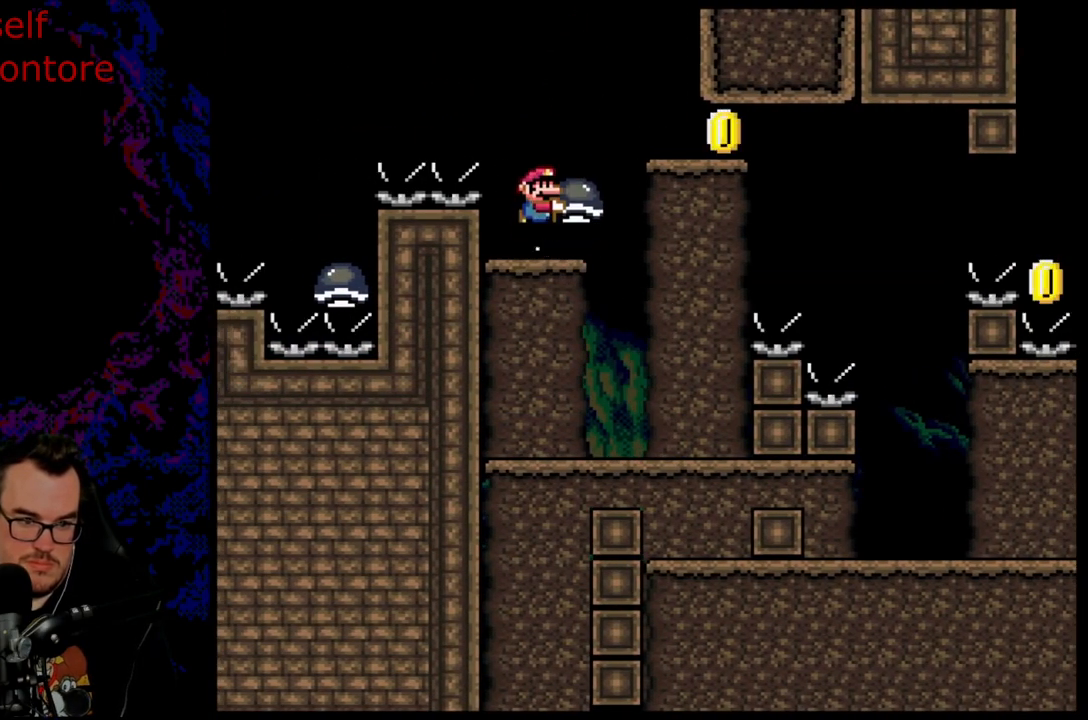
{"buttons": ["B", "Y", "DPAD_RIGHT"], "events": [[183, "DPAD_RIGHT", "up"], [500, "DPAD_RIGHT", "down"]]}
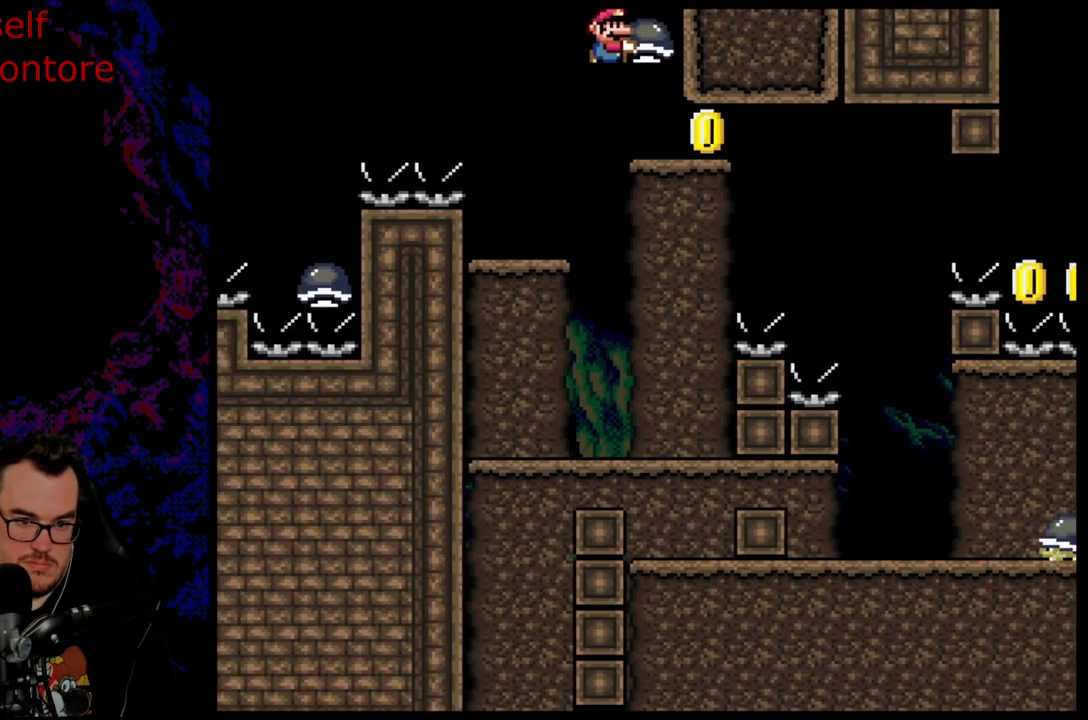
{"buttons": ["B", "Y", "DPAD_RIGHT"], "events": [[333, "Y", "up"], [467, "Y", "down"]]}
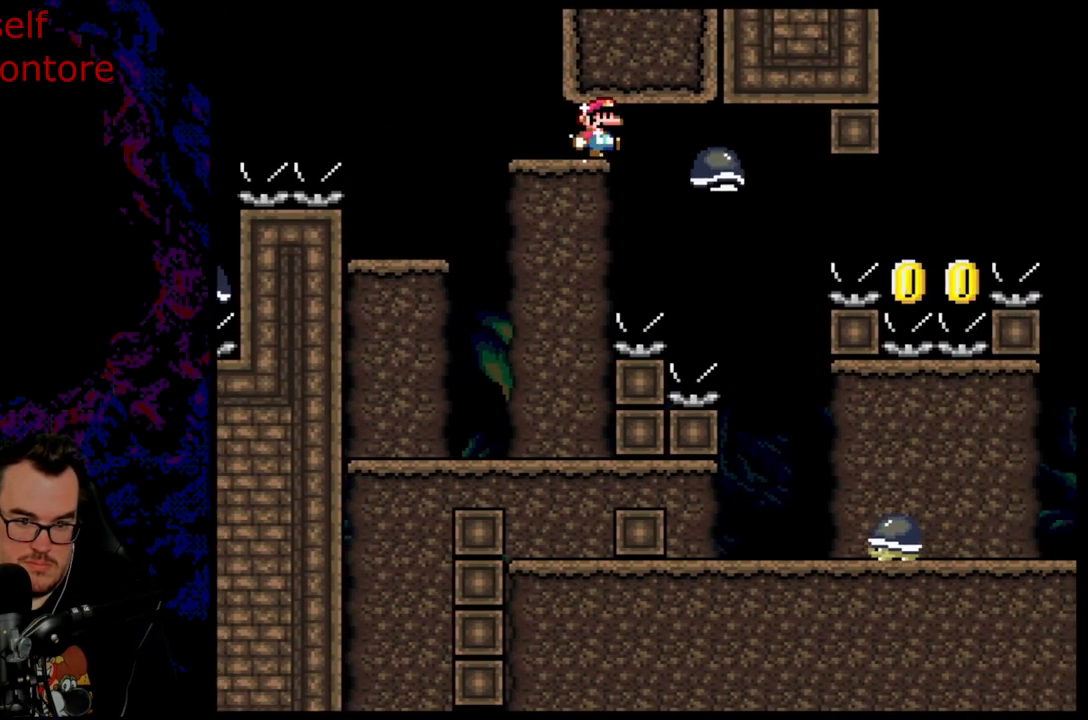
{"buttons": ["B", "Y", "DPAD_LEFT"], "events": [[417, "DPAD_DOWN", "down"], [433, "DPAD_LEFT", "down"], [433, "DPAD_RIGHT", "up"], [450, "DPAD_DOWN", "up"]]}
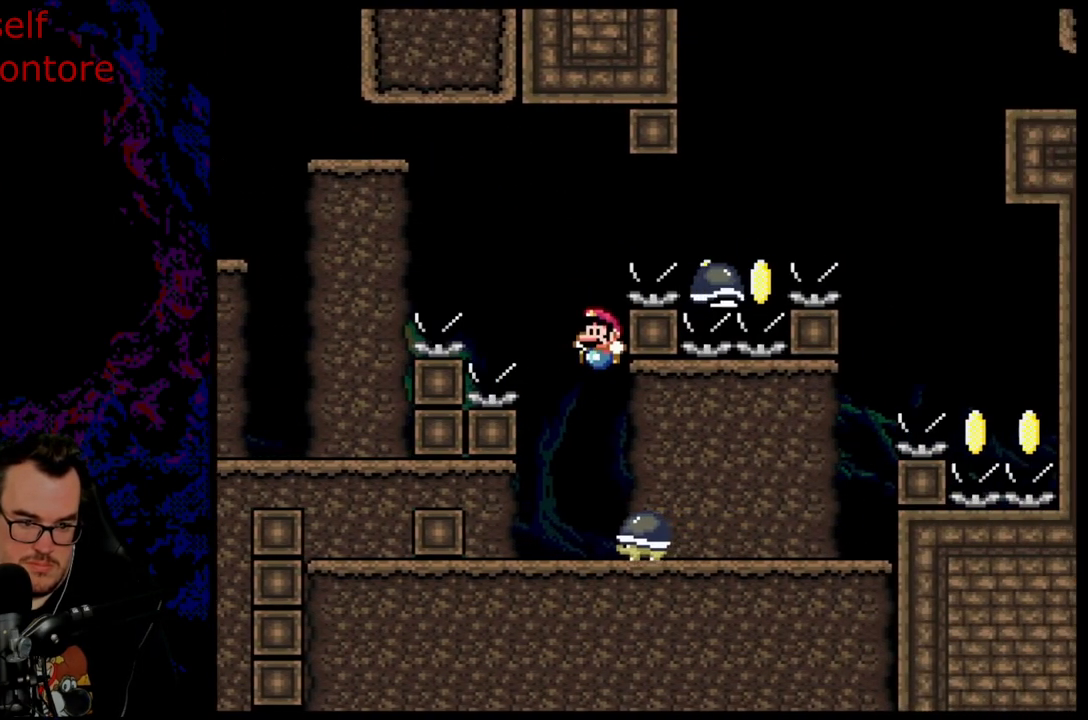
{"buttons": ["Y"], "events": [[67, "DPAD_LEFT", "up"], [167, "DPAD_RIGHT", "down"], [200, "B", "up"], [267, "DPAD_DOWN", "down"], [300, "DPAD_DOWN", "up"], [300, "DPAD_LEFT", "down"], [300, "DPAD_RIGHT", "up"], [450, "DPAD_LEFT", "up"]]}
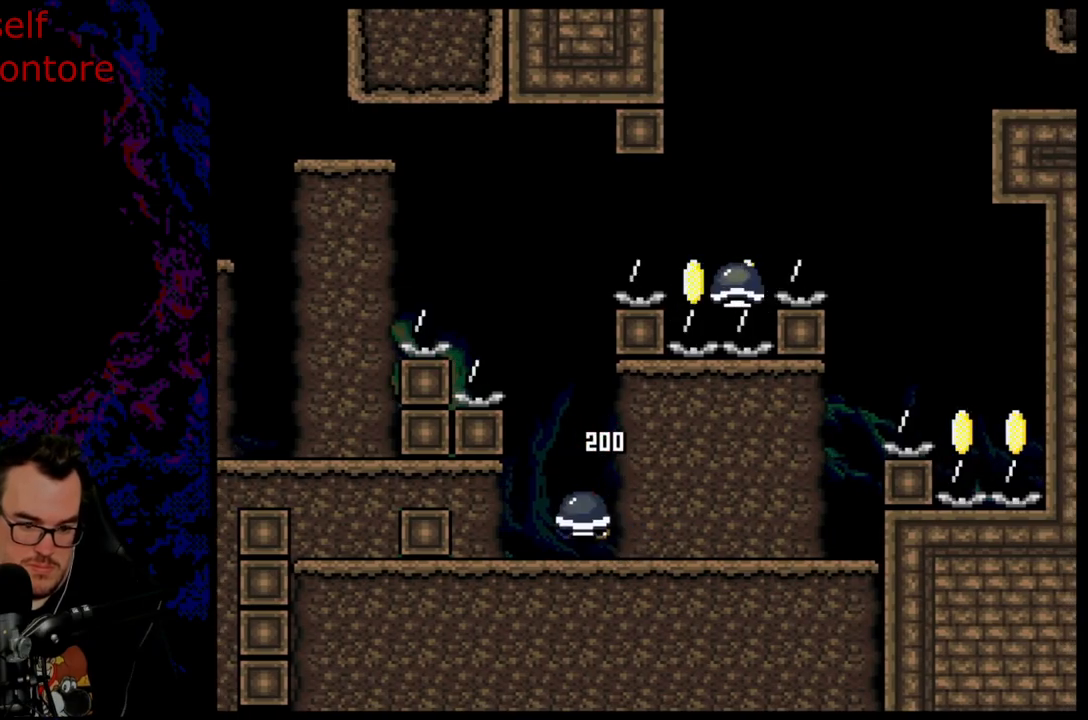
{"buttons": ["Y", "DPAD_RIGHT"], "events": [[17, "DPAD_RIGHT", "down"]]}
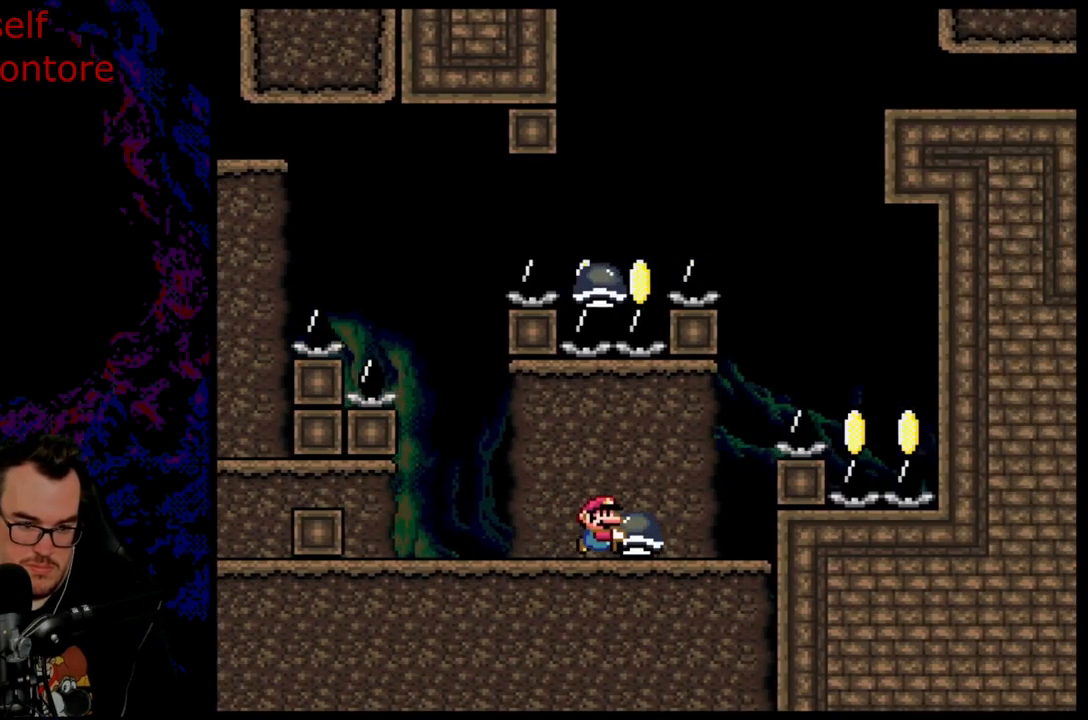
{"buttons": ["B", "DPAD_RIGHT"], "events": [[150, "B", "down"], [383, "Y", "up"]]}
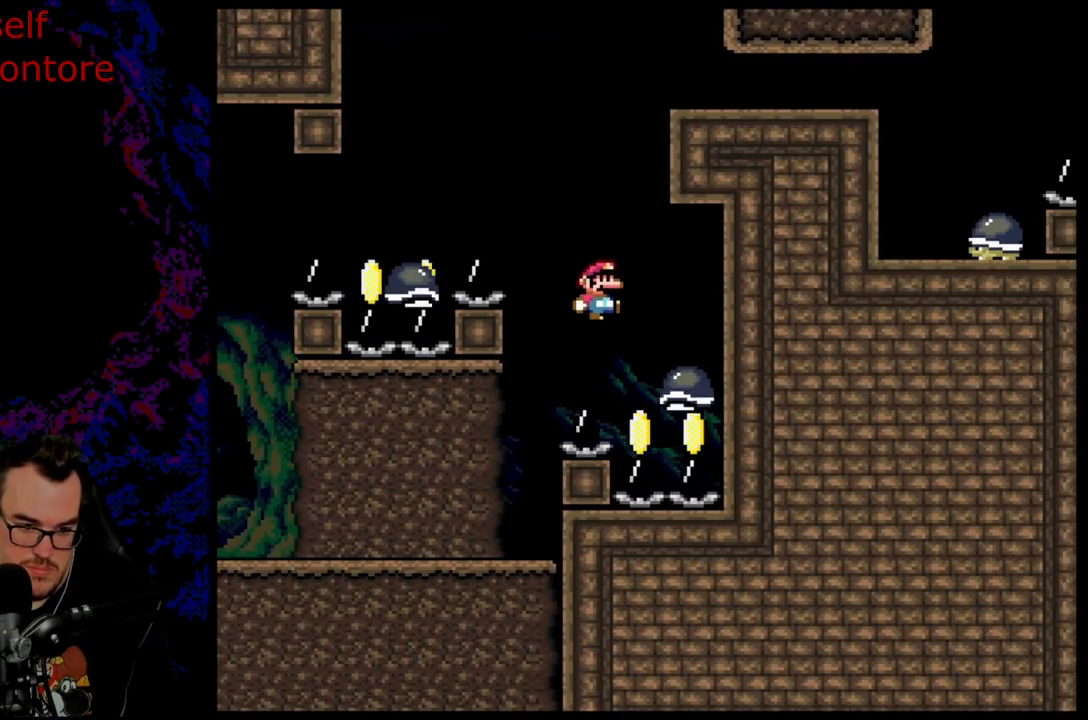
{"buttons": ["B", "Y", "DPAD_LEFT"], "events": [[50, "Y", "down"], [117, "DPAD_RIGHT", "up"], [183, "DPAD_LEFT", "down"], [333, "DPAD_LEFT", "up"], [433, "DPAD_LEFT", "down"]]}
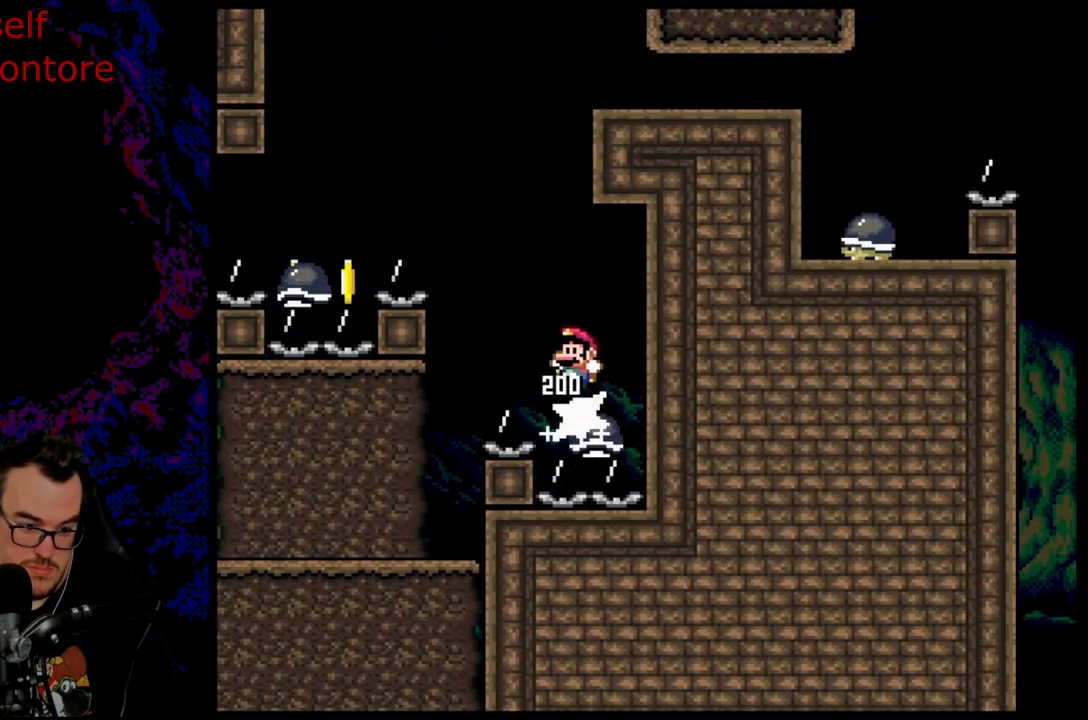
{"buttons": ["B", "Y", "DPAD_LEFT"], "events": []}
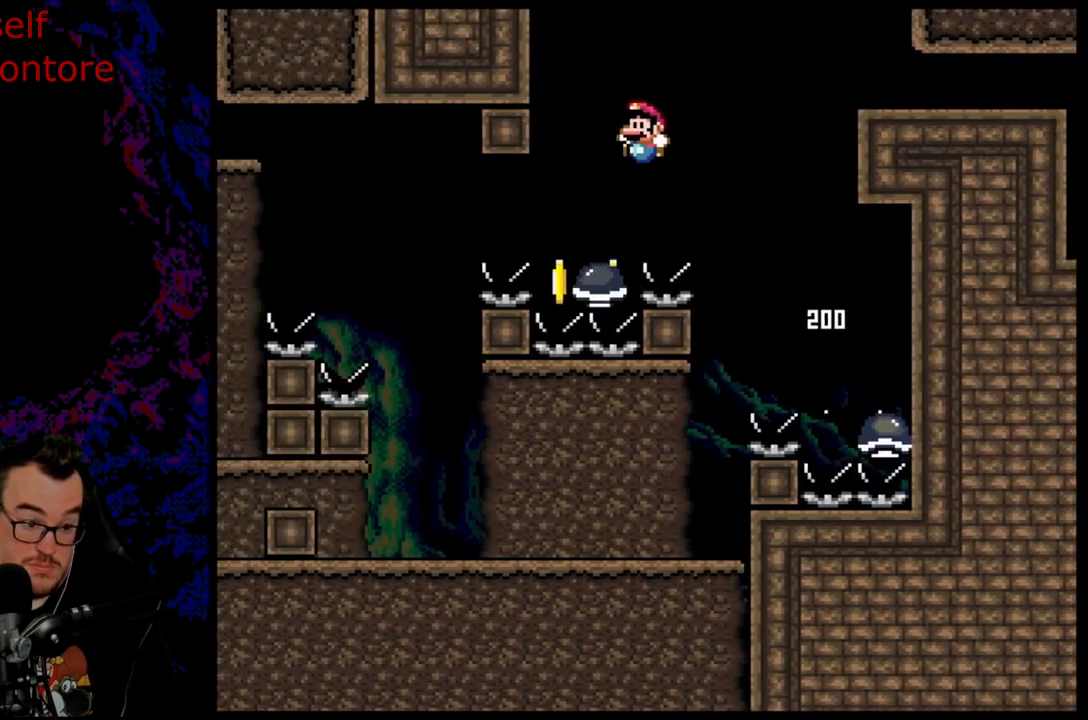
{"buttons": ["B", "Y", "DPAD_RIGHT"], "events": [[67, "DPAD_LEFT", "up"], [117, "DPAD_RIGHT", "down"]]}
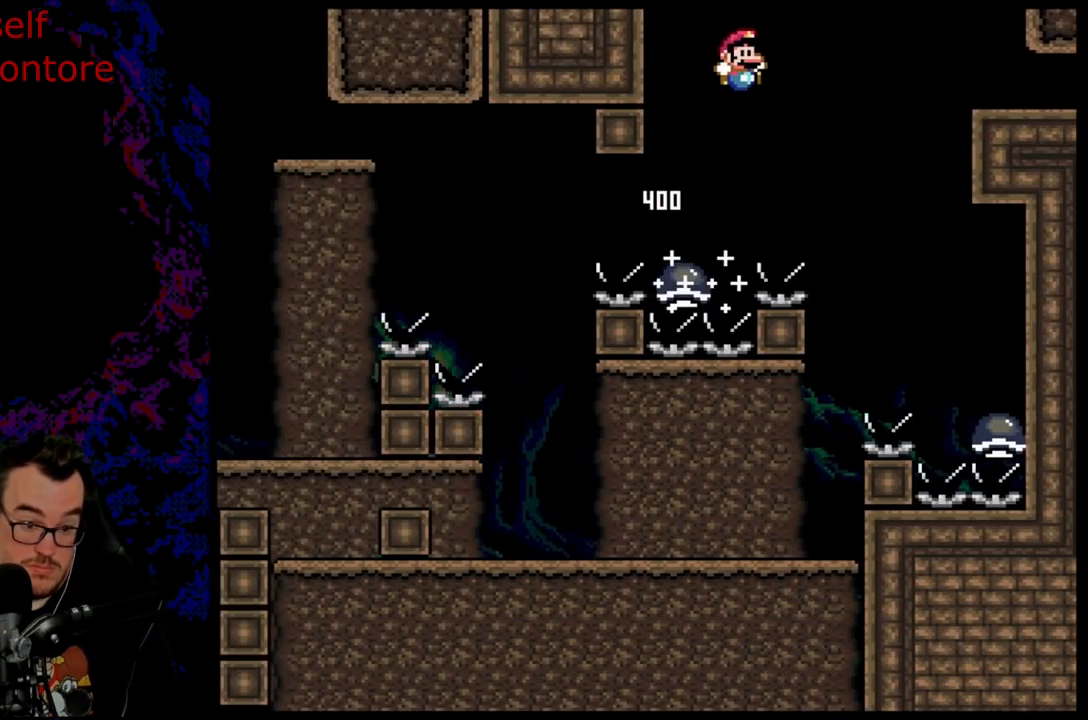
{"buttons": ["B", "Y", "DPAD_RIGHT"], "events": []}
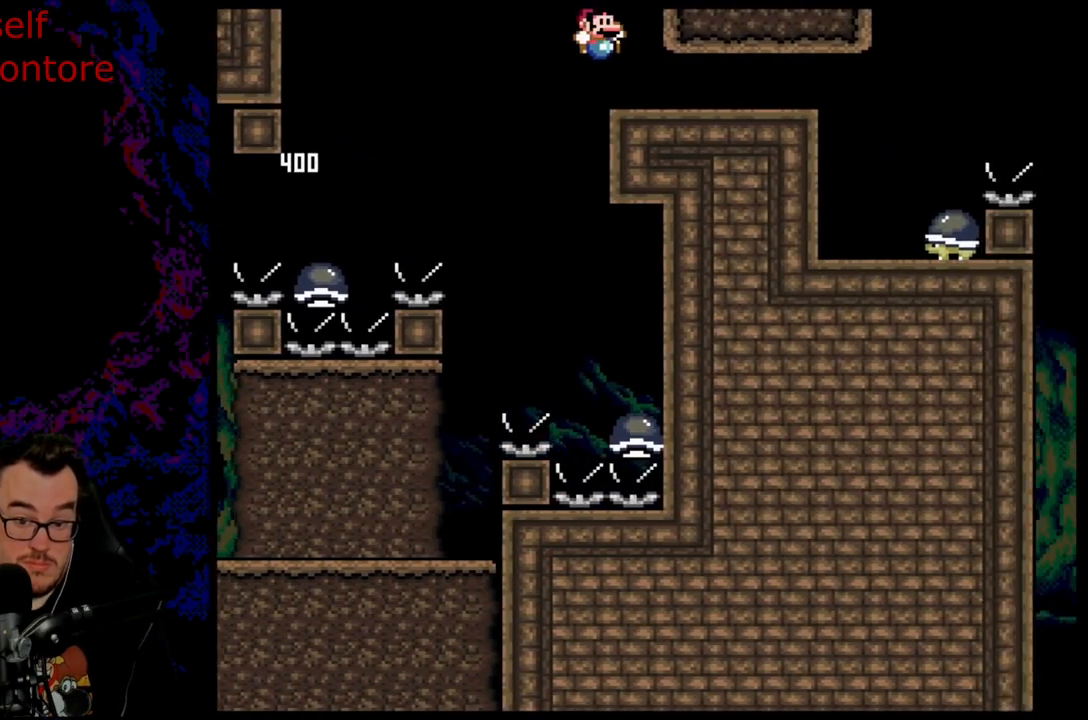
{"buttons": ["Y", "DPAD_RIGHT"], "events": [[467, "B", "up"]]}
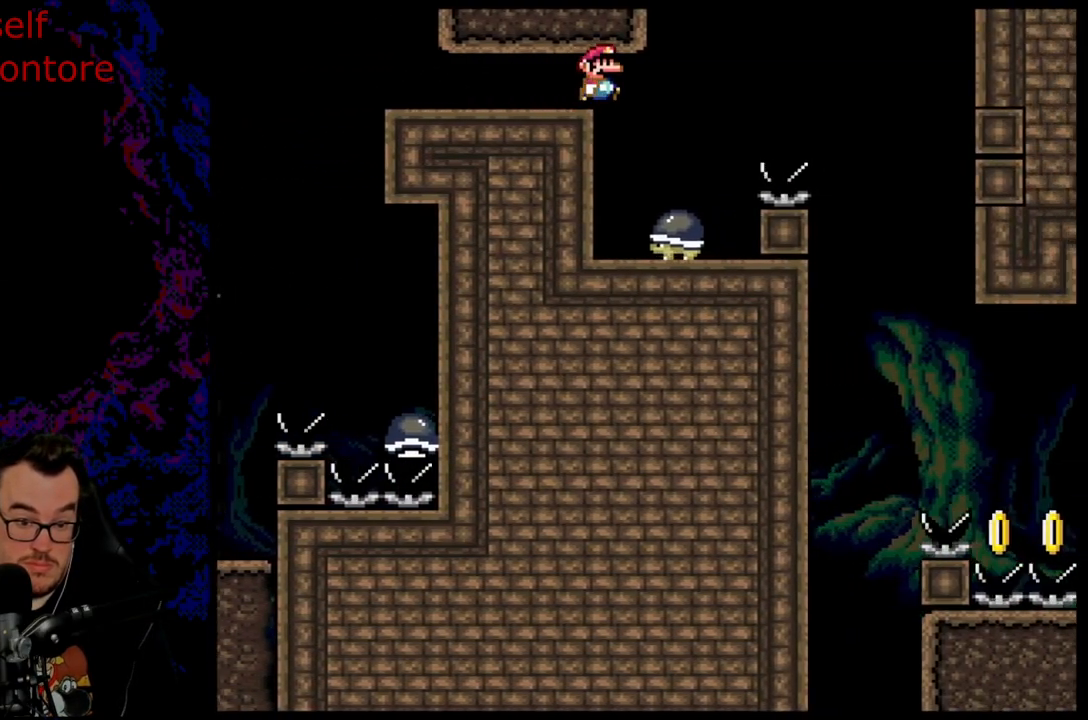
{"buttons": ["Y"], "events": [[33, "DPAD_DOWN", "down"], [50, "DPAD_LEFT", "down"], [50, "DPAD_RIGHT", "up"], [67, "DPAD_DOWN", "up"], [250, "DPAD_LEFT", "up"]]}
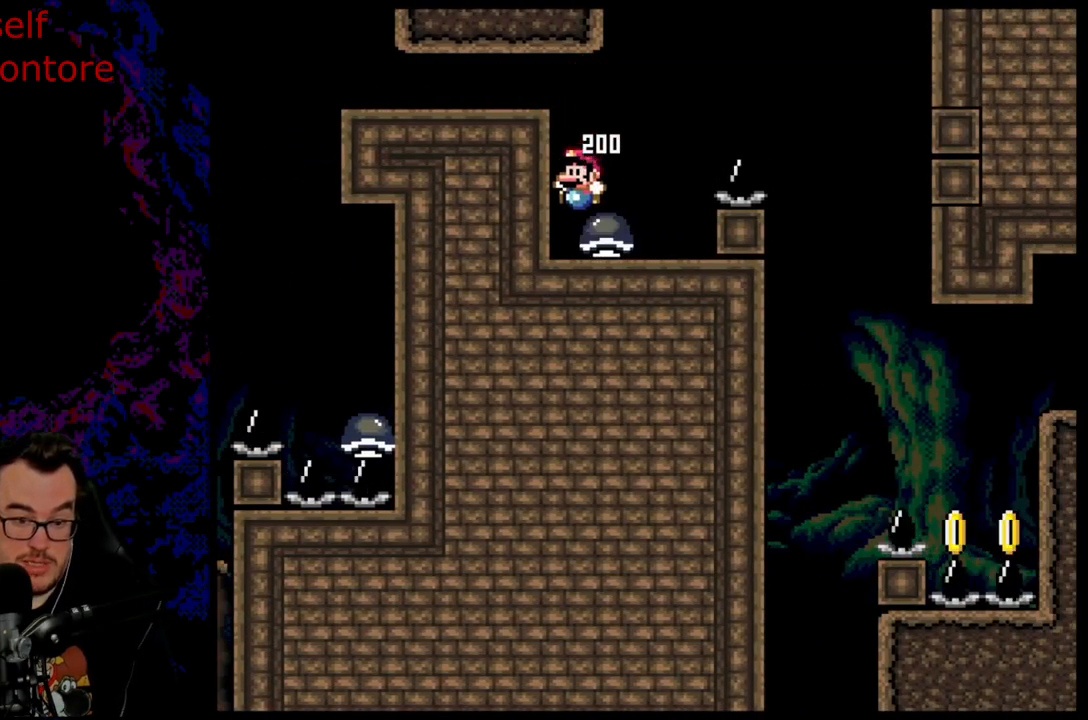
{"buttons": ["Y"], "events": [[33, "DPAD_RIGHT", "down"], [83, "DPAD_RIGHT", "up"]]}
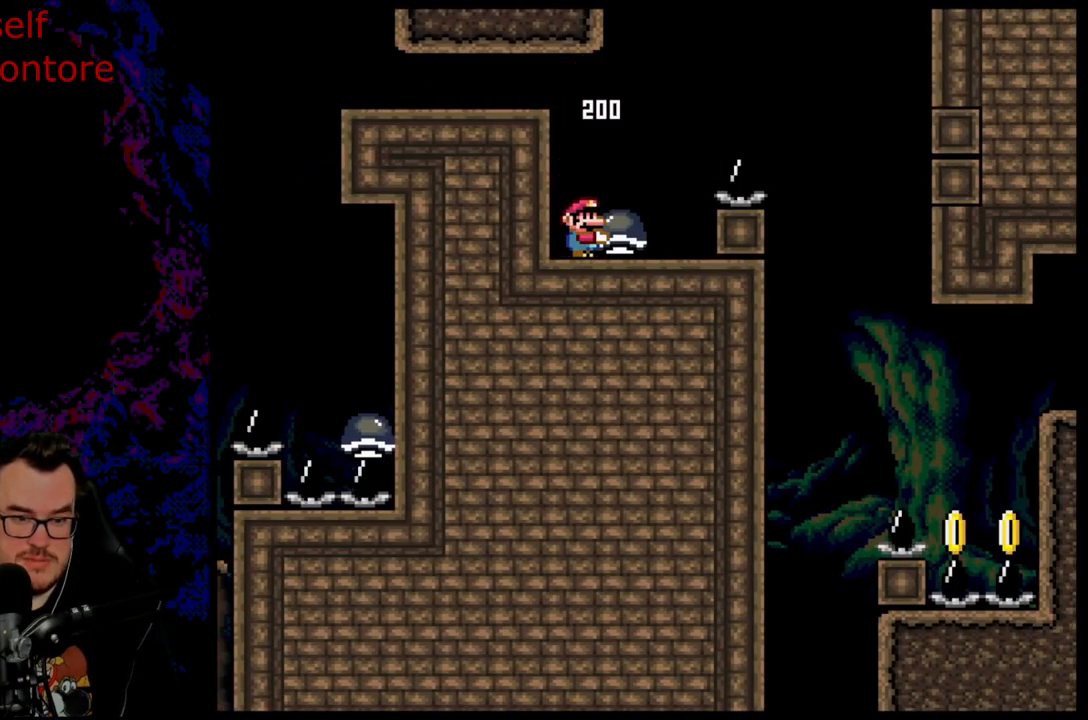
{"buttons": ["Y", "DPAD_RIGHT"], "events": [[467, "DPAD_RIGHT", "down"]]}
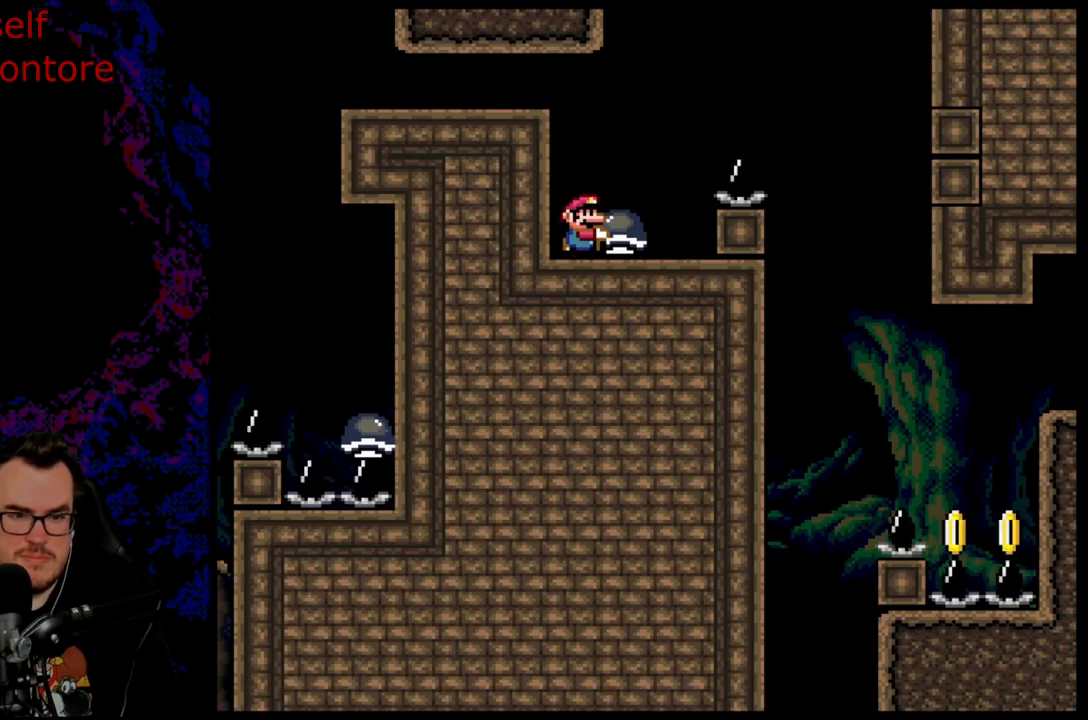
{"buttons": ["B", "Y", "DPAD_LEFT"], "events": [[150, "B", "down"], [333, "Y", "up"], [450, "DPAD_LEFT", "down"], [450, "DPAD_RIGHT", "up"], [467, "Y", "down"]]}